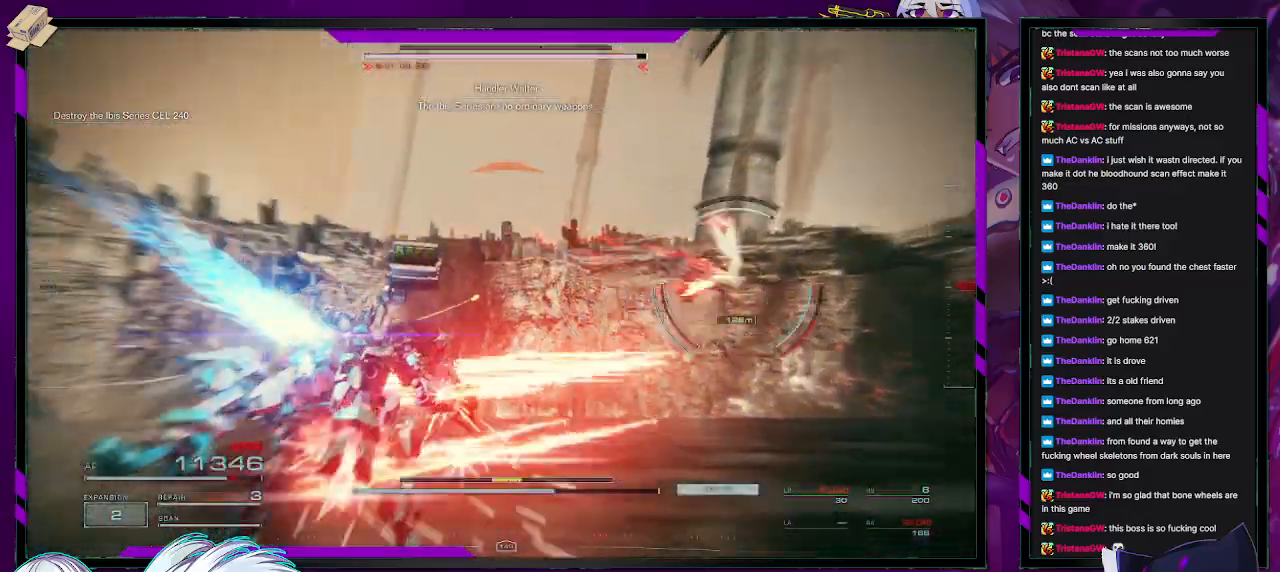
Gameplay with a controller (Xbox layout); each line is a JSON object with the inputs held at the frame after it. "events" lists button and stick changes between this image and that frame as [ms after this image, input, new state], when the widget could be followed in between.
{"buttons": [], "left_stick": "down-right", "right_stick": "right", "events": [[83, "right_stick", "right"], [200, "left_stick", "up-right"], [433, "left_stick", "down-right"]]}
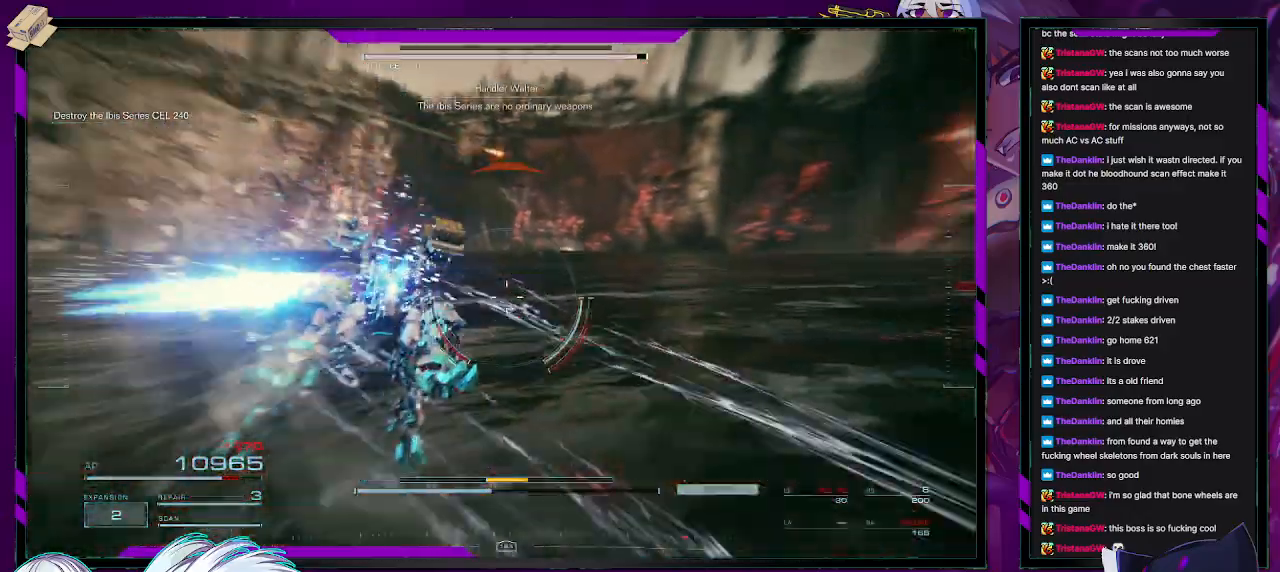
{"buttons": [], "left_stick": "down", "right_stick": "right", "events": [[33, "left_stick", "center"], [100, "left_stick", "down-right"], [233, "left_stick", "center"], [283, "left_stick", "down"], [400, "left_stick", "center"], [483, "left_stick", "down"]]}
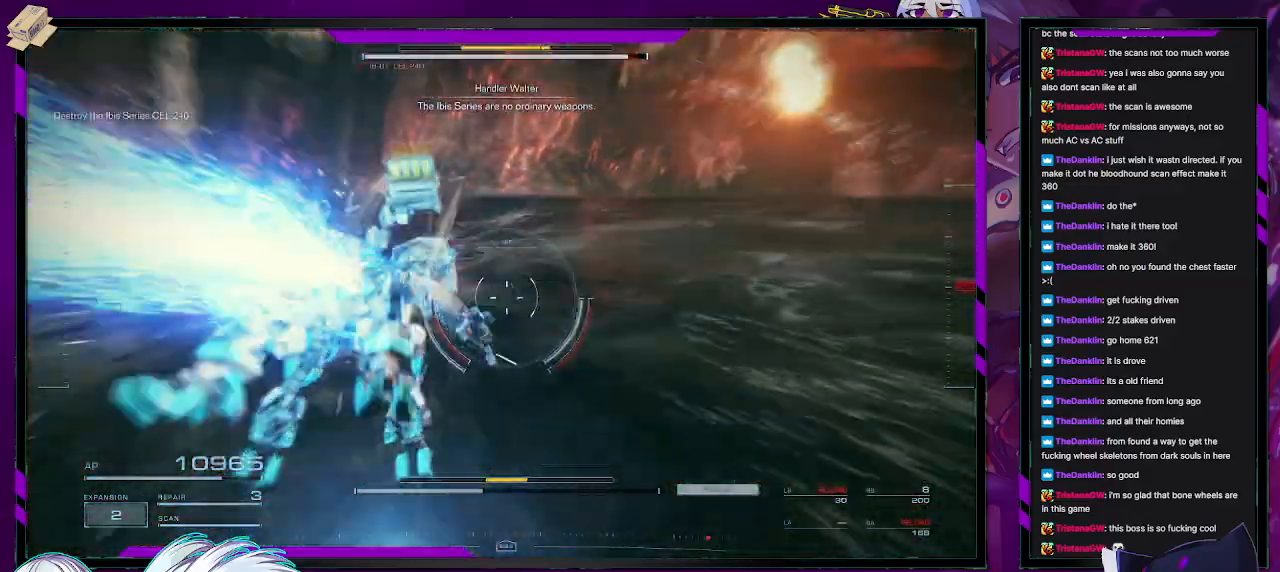
{"buttons": [], "left_stick": "down", "right_stick": "right", "events": [[100, "left_stick", "left"], [500, "left_stick", "down"]]}
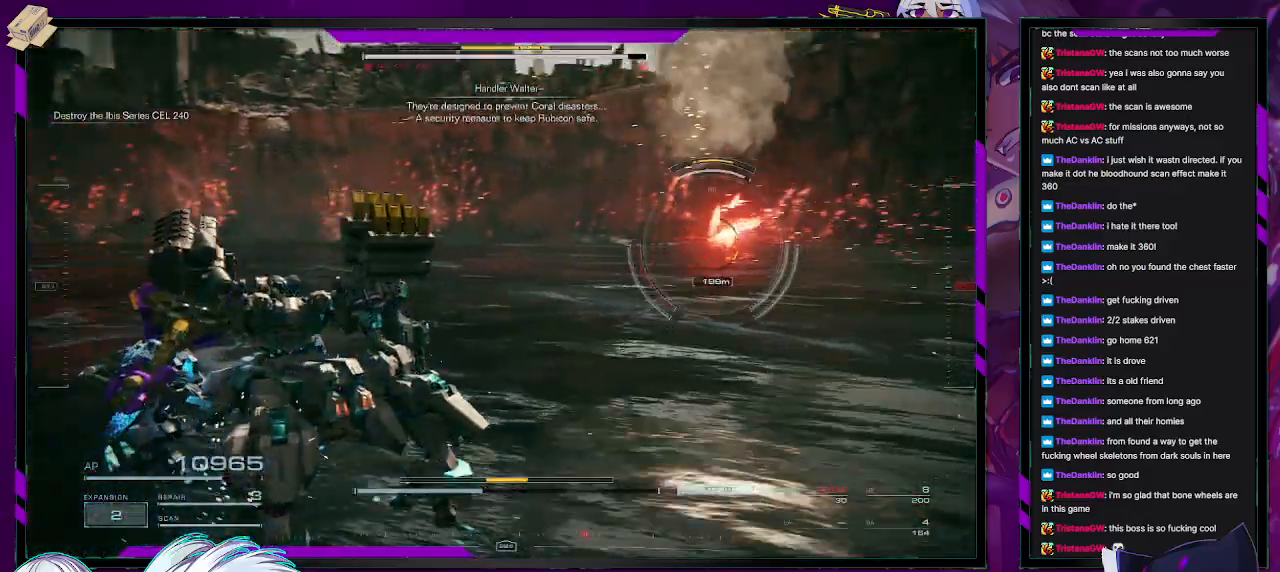
{"buttons": [], "left_stick": "down-left", "right_stick": "left", "events": [[117, "X", "down"], [217, "X", "up"], [333, "right_stick", "center"], [383, "right_stick", "left"], [483, "left_stick", "down-left"]]}
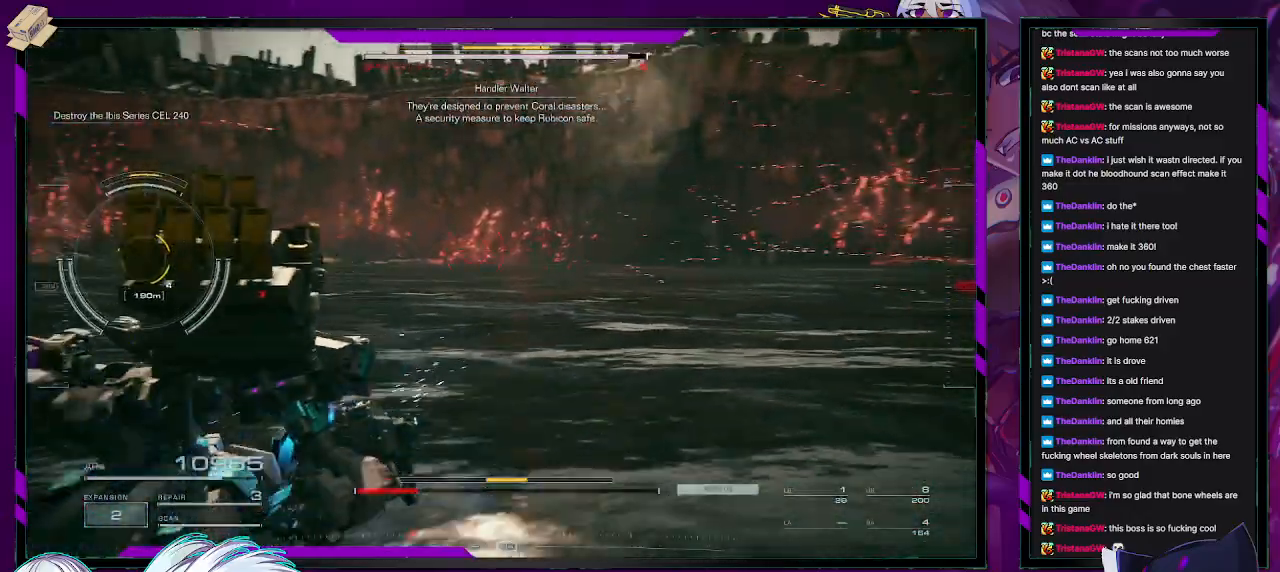
{"buttons": [], "left_stick": "left", "right_stick": "center", "events": [[300, "right_stick", "center"], [500, "left_stick", "left"]]}
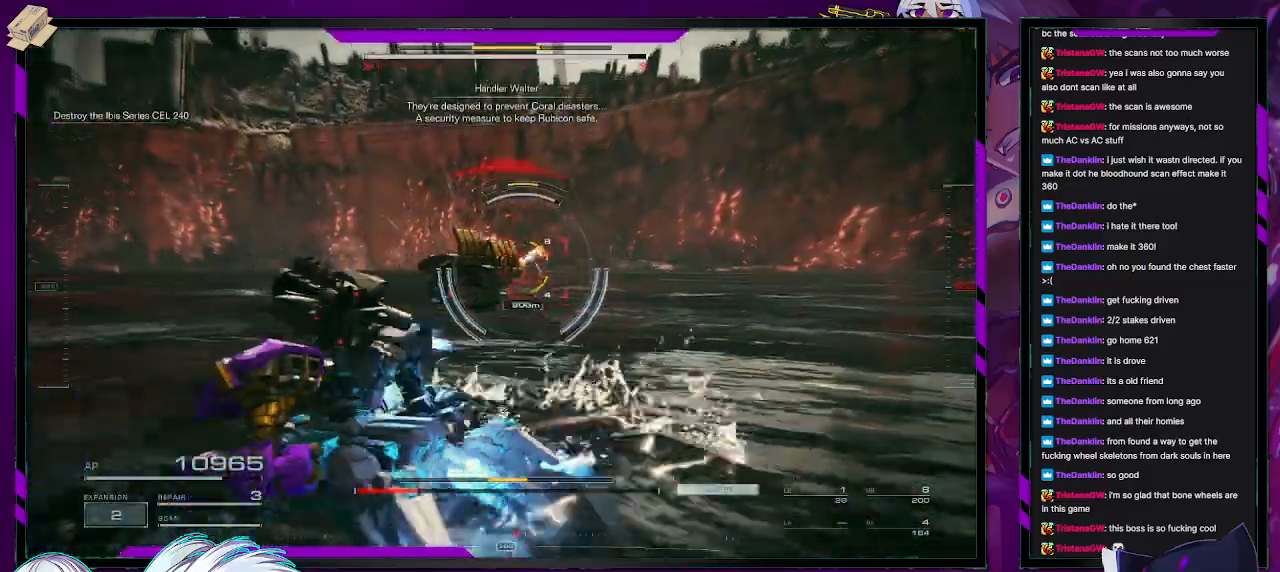
{"buttons": [], "left_stick": "left", "right_stick": "center", "events": [[250, "R2", "down"], [350, "R2", "up"]]}
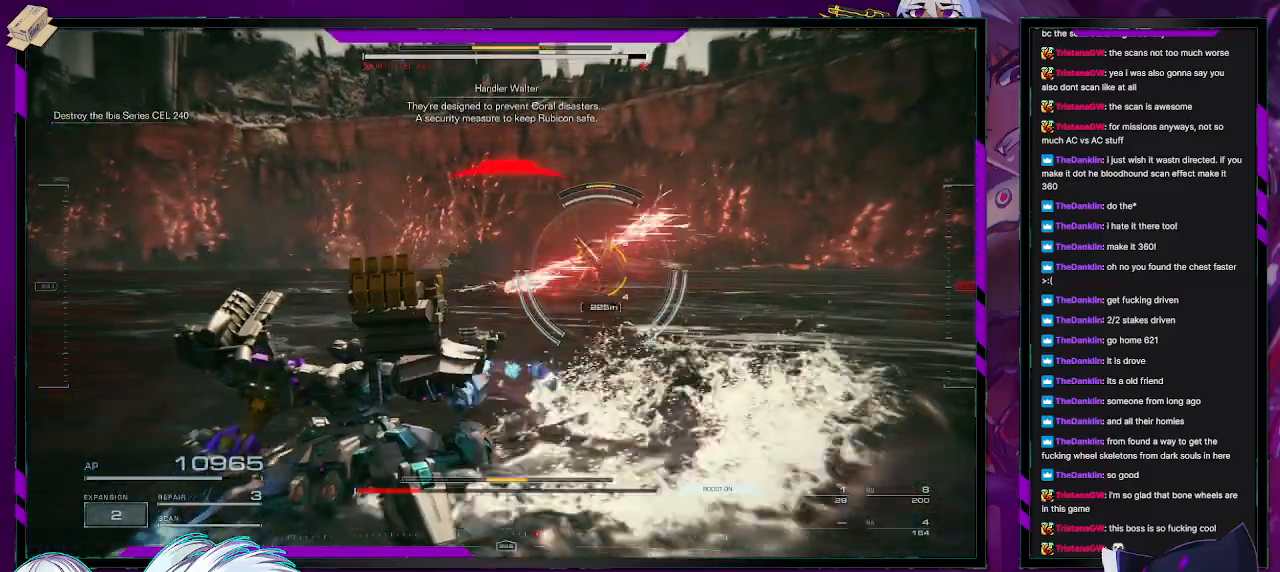
{"buttons": [], "left_stick": "down-left", "right_stick": "center", "events": [[233, "left_stick", "down-left"], [317, "X", "down"], [400, "X", "up"]]}
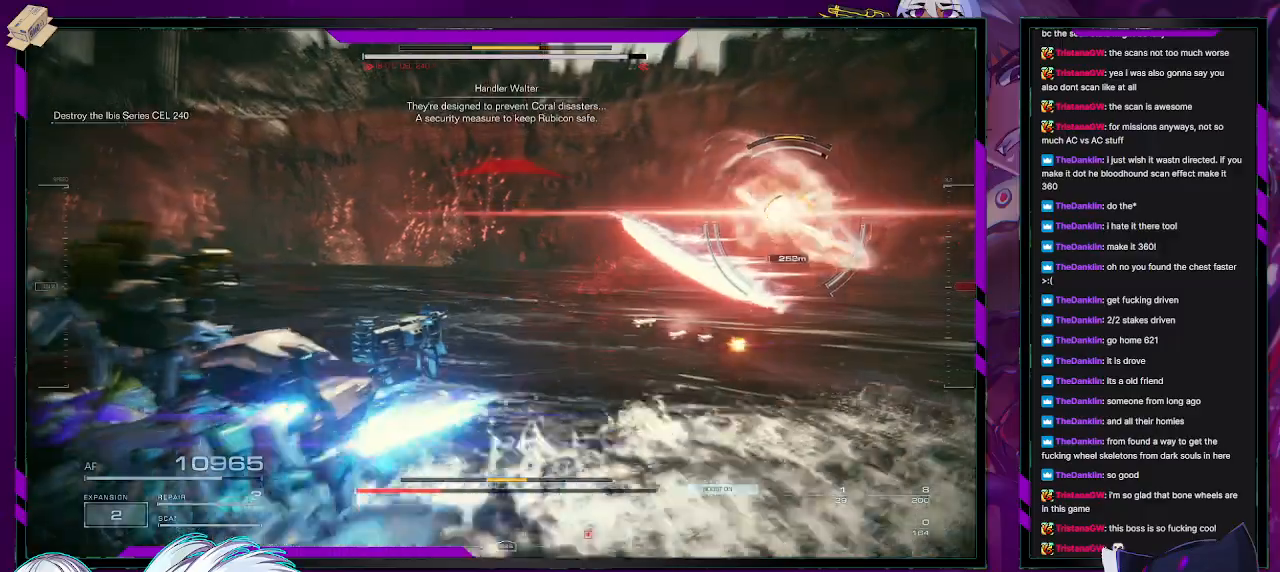
{"buttons": [], "left_stick": "left", "right_stick": "center", "events": [[67, "left_stick", "left"], [167, "right_stick", "right"], [417, "right_stick", "center"]]}
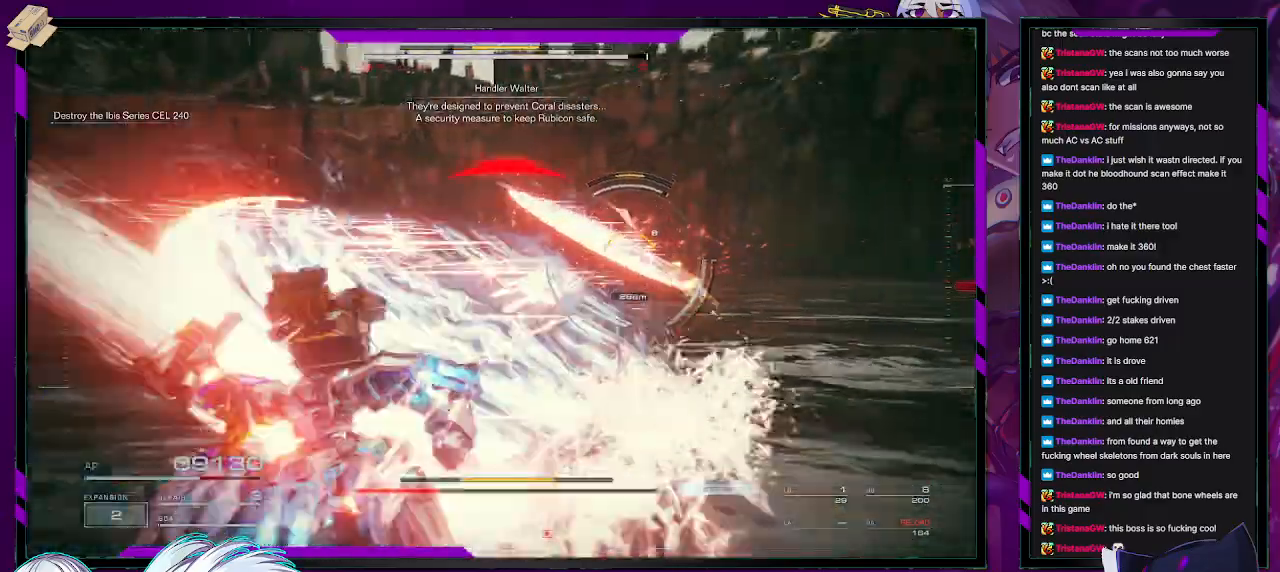
{"buttons": [], "left_stick": "down-left", "right_stick": "center", "events": [[100, "left_stick", "down-left"]]}
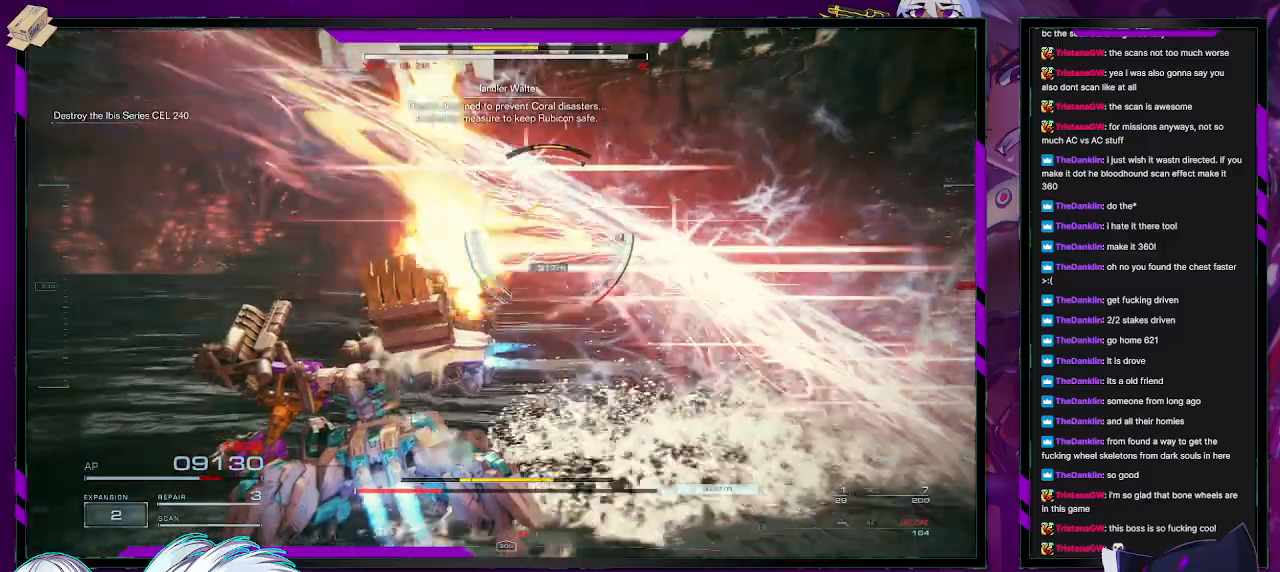
{"buttons": [], "left_stick": "down-left", "right_stick": "center", "events": []}
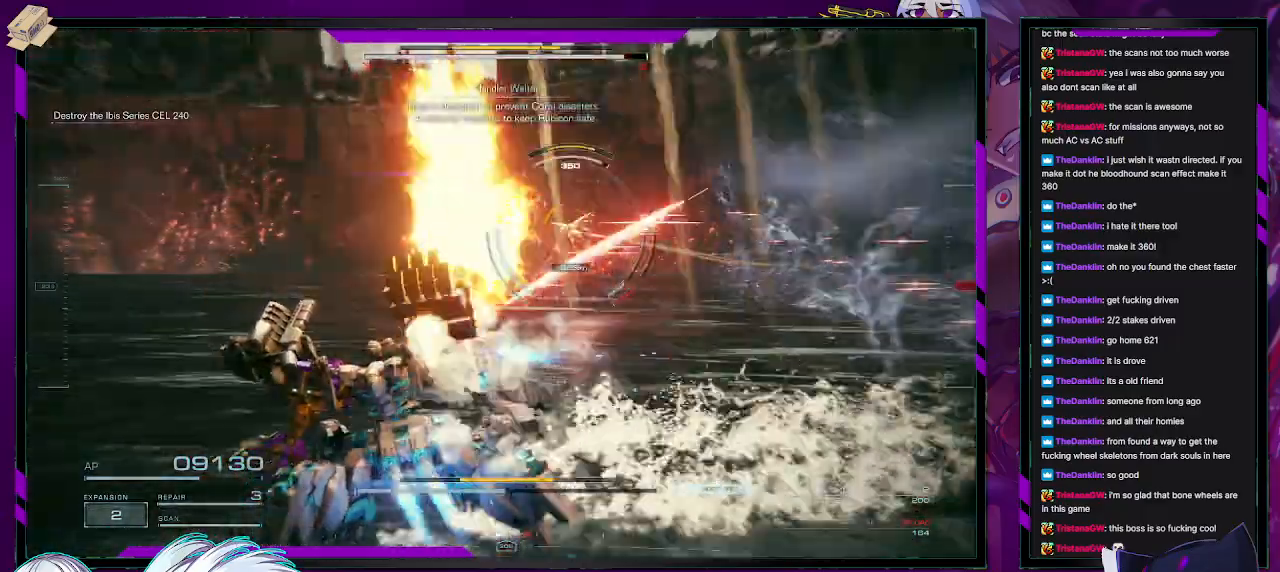
{"buttons": [], "left_stick": "down-right", "right_stick": "center", "events": [[67, "left_stick", "down-right"], [167, "X", "down"], [283, "X", "up"]]}
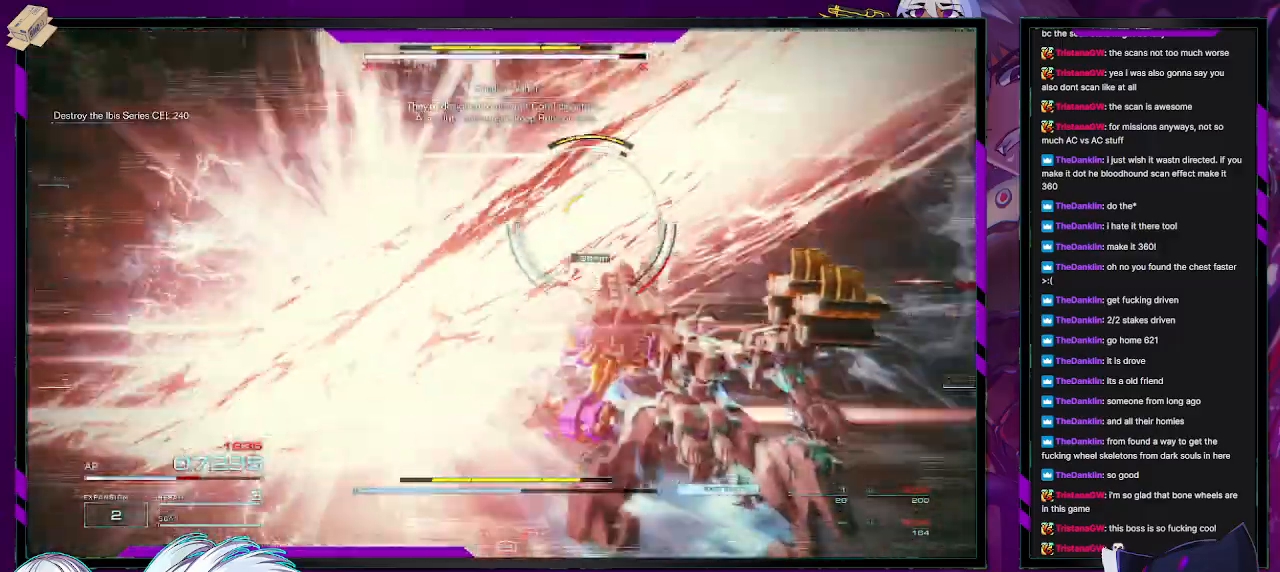
{"buttons": ["L1"], "left_stick": "right", "right_stick": "center", "events": [[150, "left_stick", "right"], [450, "L1", "down"]]}
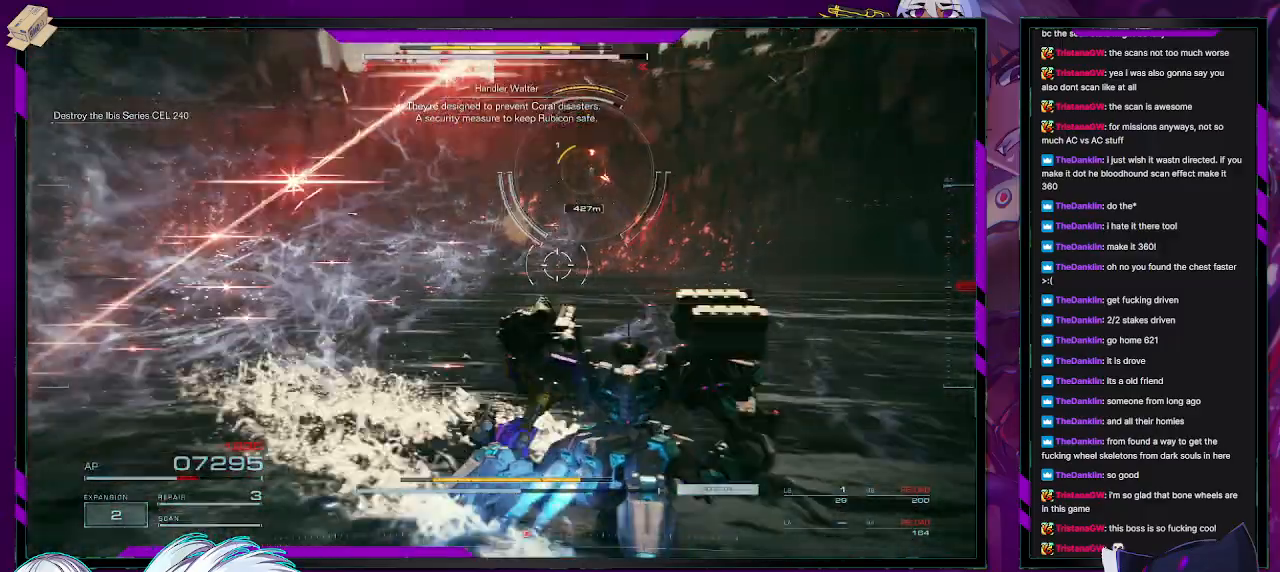
{"buttons": [], "left_stick": "right", "right_stick": "center", "events": [[17, "L1", "up"], [83, "L1", "down"], [150, "L1", "up"]]}
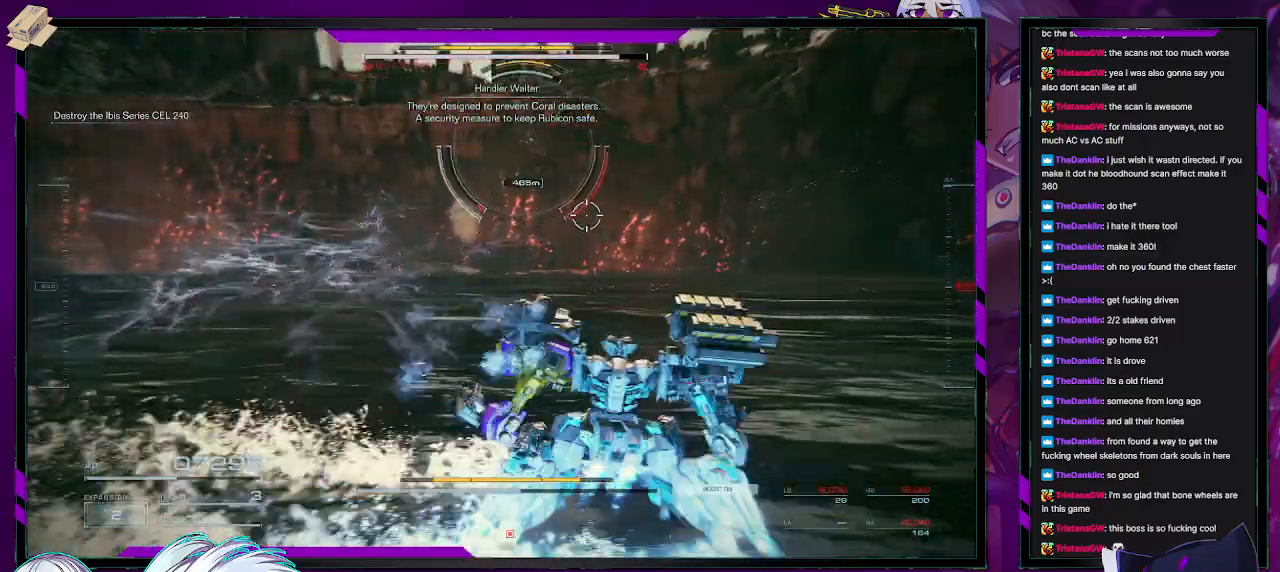
{"buttons": [], "left_stick": "up-right", "right_stick": "left", "events": [[50, "left_stick", "up-right"], [383, "right_stick", "left"]]}
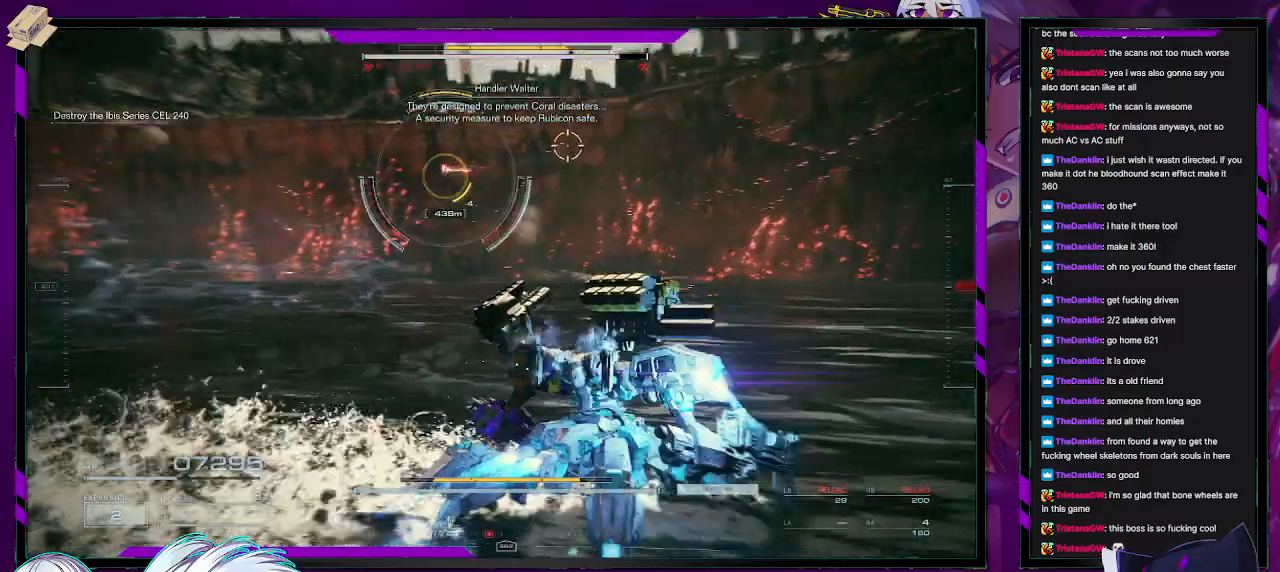
{"buttons": [], "left_stick": "up", "right_stick": "left", "events": [[50, "right_stick", "center"], [117, "right_stick", "left"], [367, "left_stick", "up"]]}
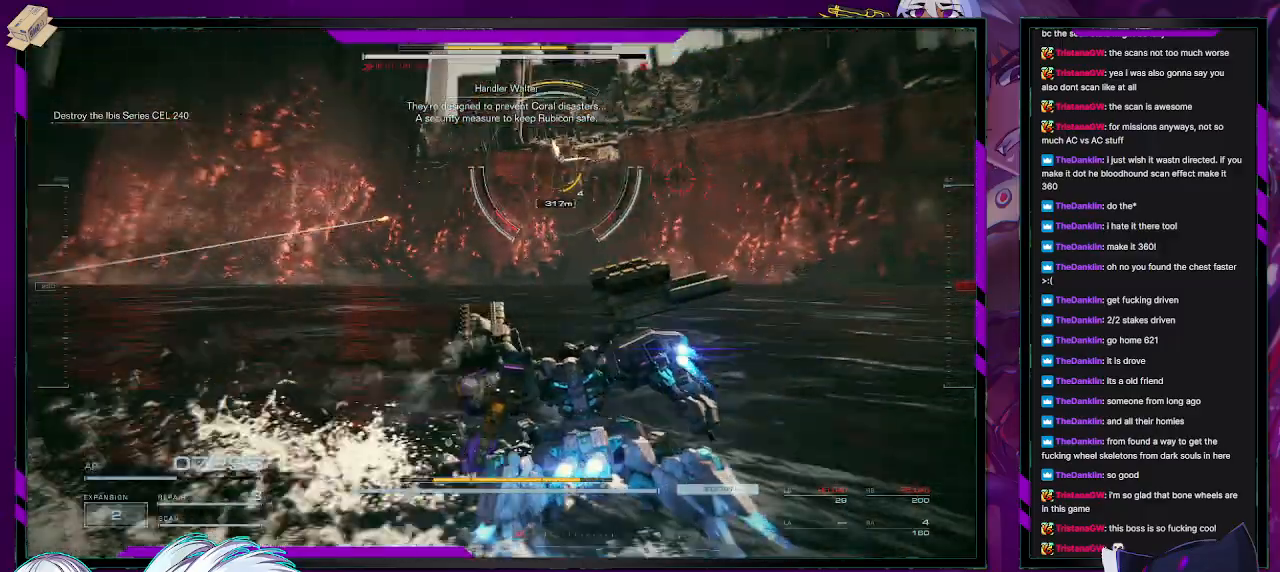
{"buttons": [], "left_stick": "up-right", "right_stick": "center", "events": [[17, "right_stick", "center"], [133, "R2", "down"], [233, "R2", "up"], [333, "right_stick", "up-left"], [350, "left_stick", "up-right"], [483, "right_stick", "center"]]}
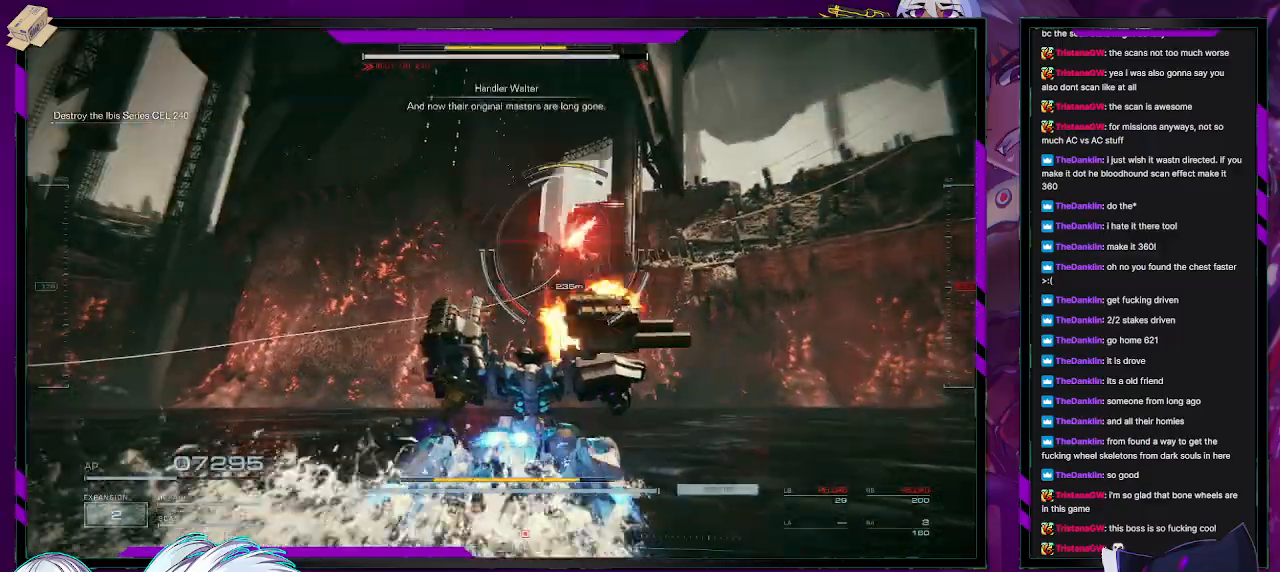
{"buttons": [], "left_stick": "up-left", "right_stick": "left", "events": [[317, "right_stick", "left"], [450, "left_stick", "up-left"]]}
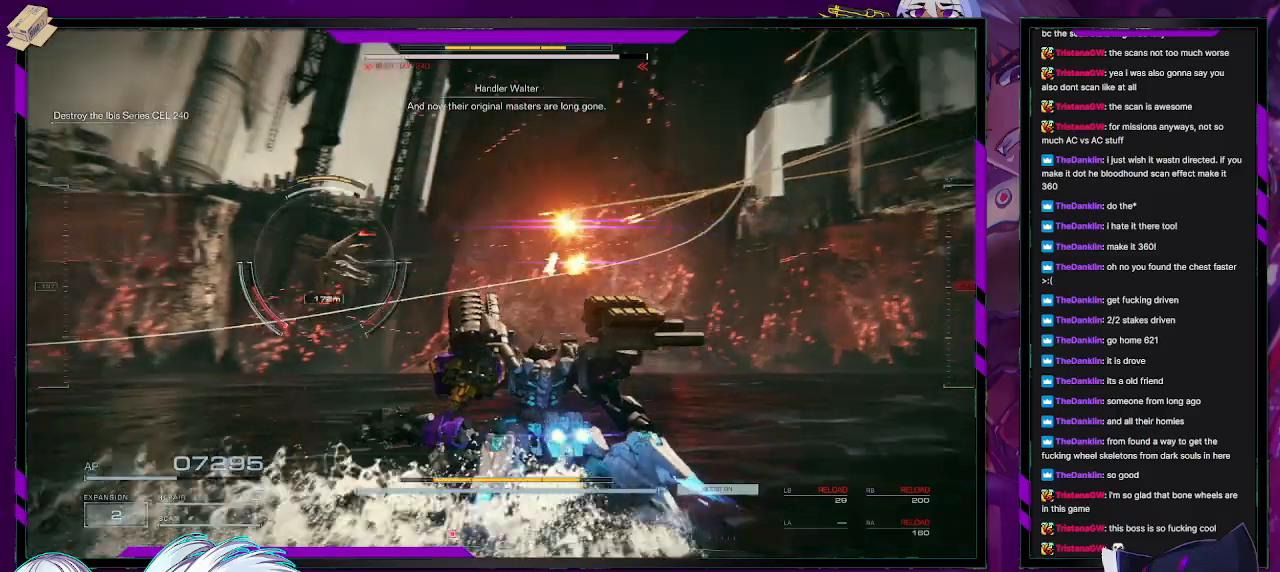
{"buttons": [], "left_stick": "up-left", "right_stick": "center", "events": [[333, "right_stick", "center"]]}
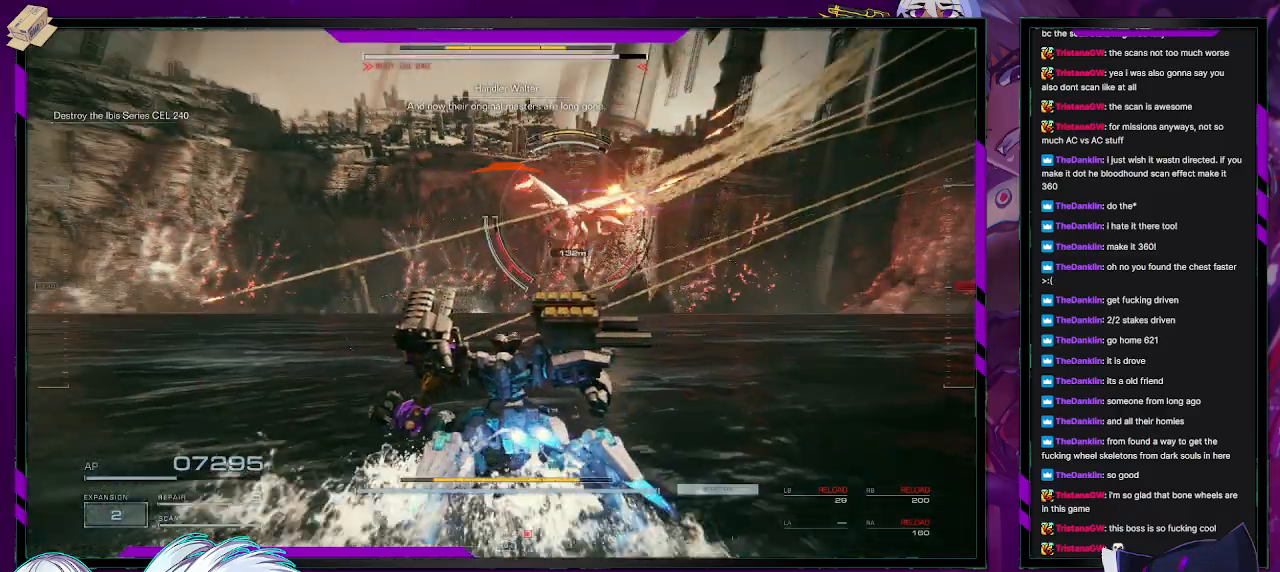
{"buttons": ["X"], "left_stick": "up", "right_stick": "center", "events": [[217, "left_stick", "up"], [483, "X", "down"]]}
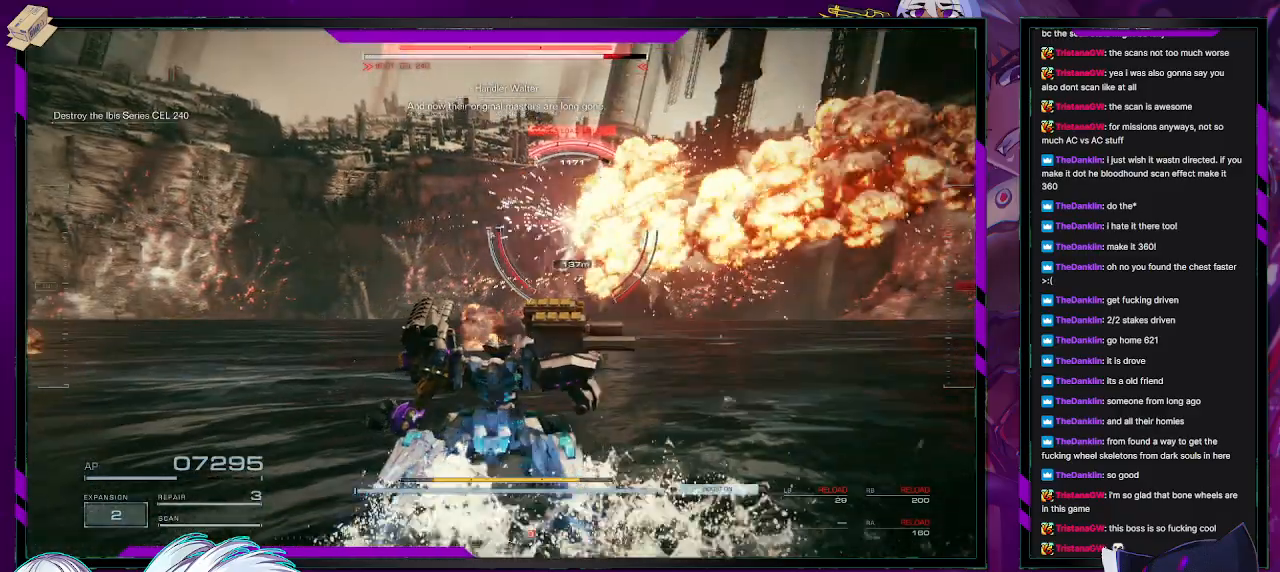
{"buttons": ["L3"], "left_stick": "up", "right_stick": "center", "events": [[117, "X", "up"], [200, "L3", "down"], [333, "L3", "up"], [483, "L3", "down"]]}
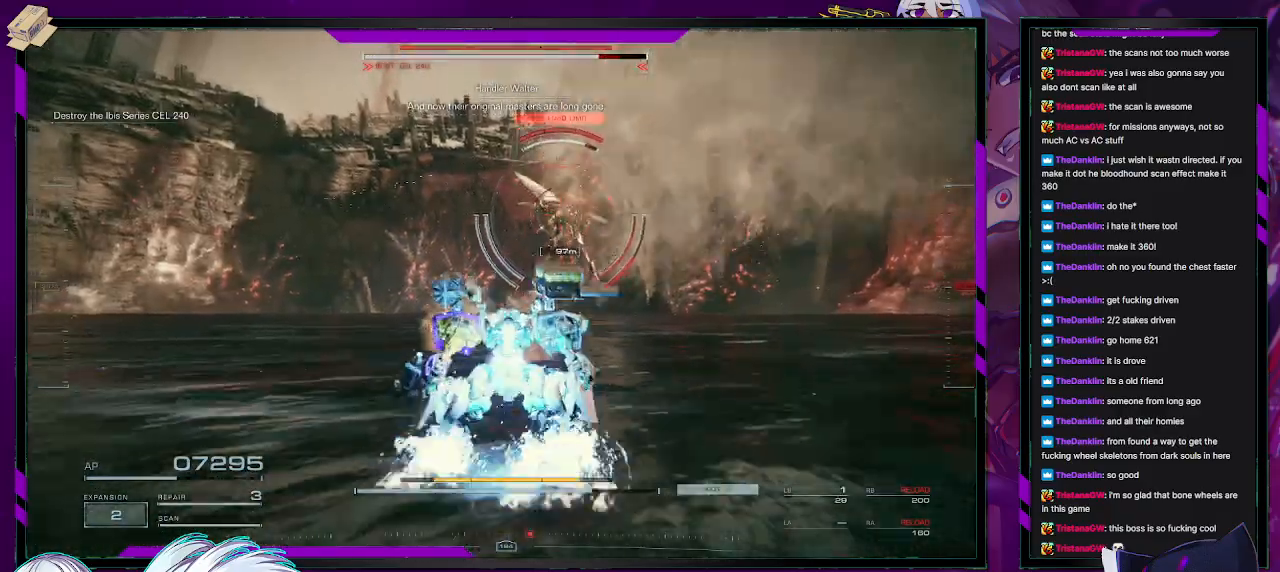
{"buttons": [], "left_stick": "up", "right_stick": "center", "events": [[100, "L3", "up"], [233, "right_stick", "up"], [433, "right_stick", "center"]]}
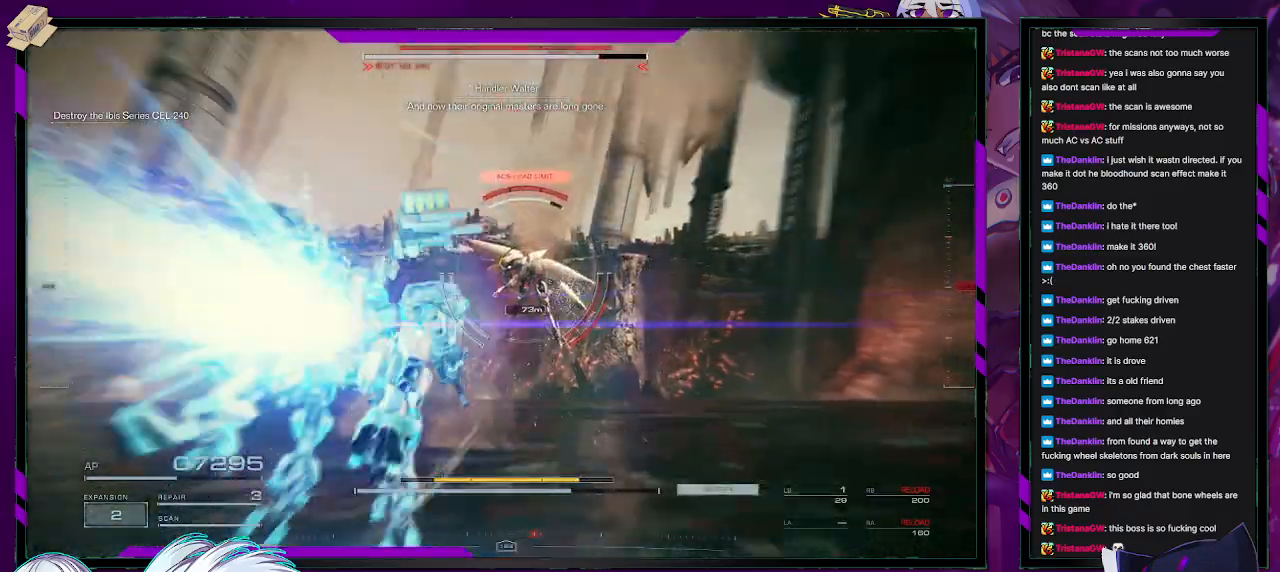
{"buttons": ["L2"], "left_stick": "up", "right_stick": "right", "events": [[150, "right_stick", "up"], [300, "L2", "down"], [383, "right_stick", "down-right"], [450, "right_stick", "right"]]}
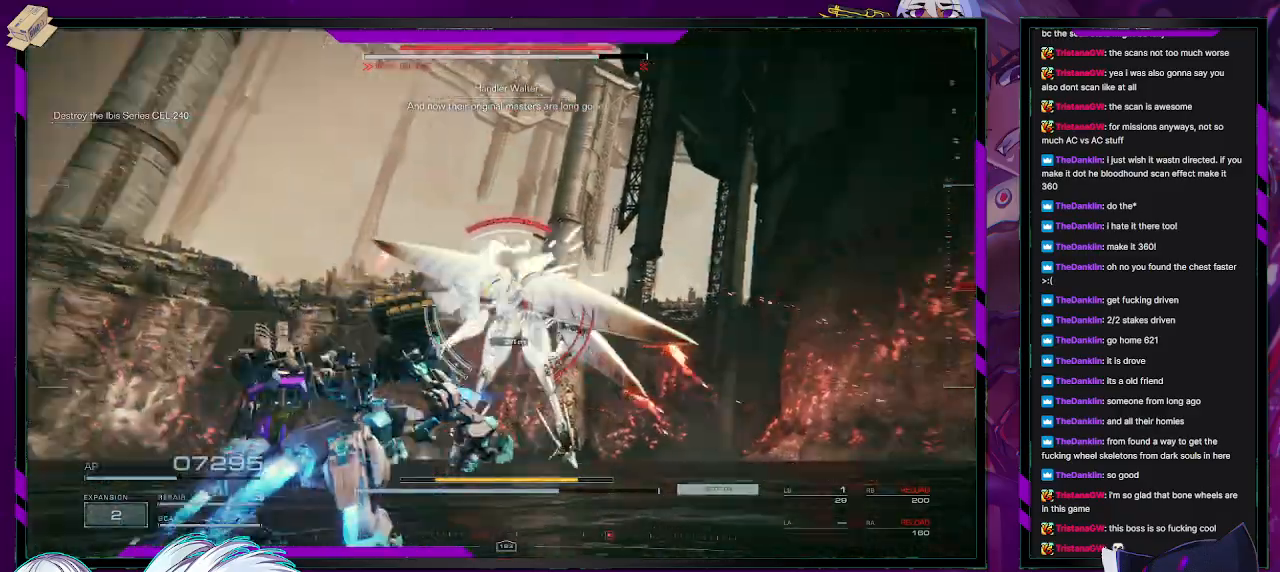
{"buttons": ["L2"], "left_stick": "up-right", "right_stick": "right", "events": [[400, "left_stick", "up-right"]]}
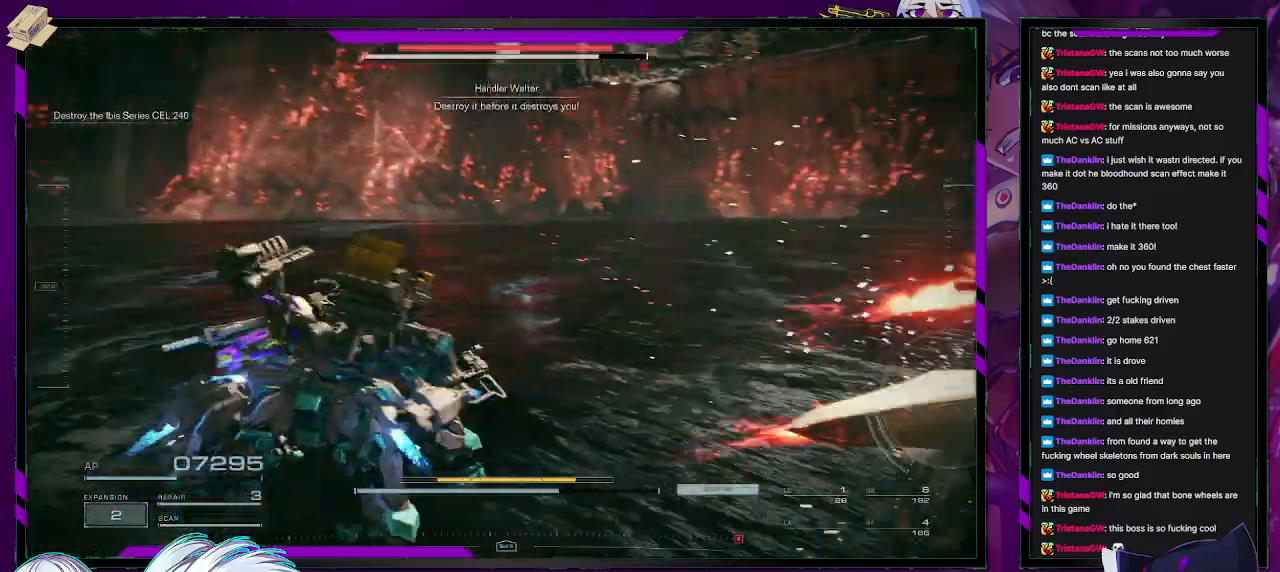
{"buttons": ["L2"], "left_stick": "up-right", "right_stick": "center", "events": [[100, "left_stick", "right"], [317, "left_stick", "up-right"], [483, "right_stick", "center"]]}
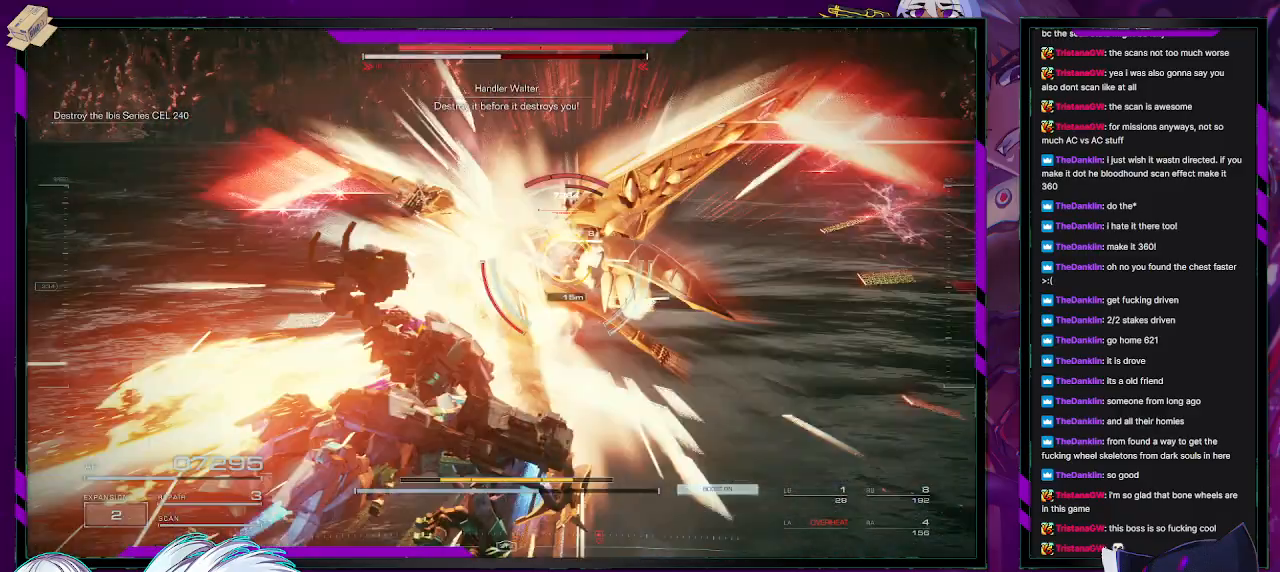
{"buttons": [], "left_stick": "up", "right_stick": "right", "events": [[17, "left_stick", "up"], [417, "L2", "up"], [467, "right_stick", "right"]]}
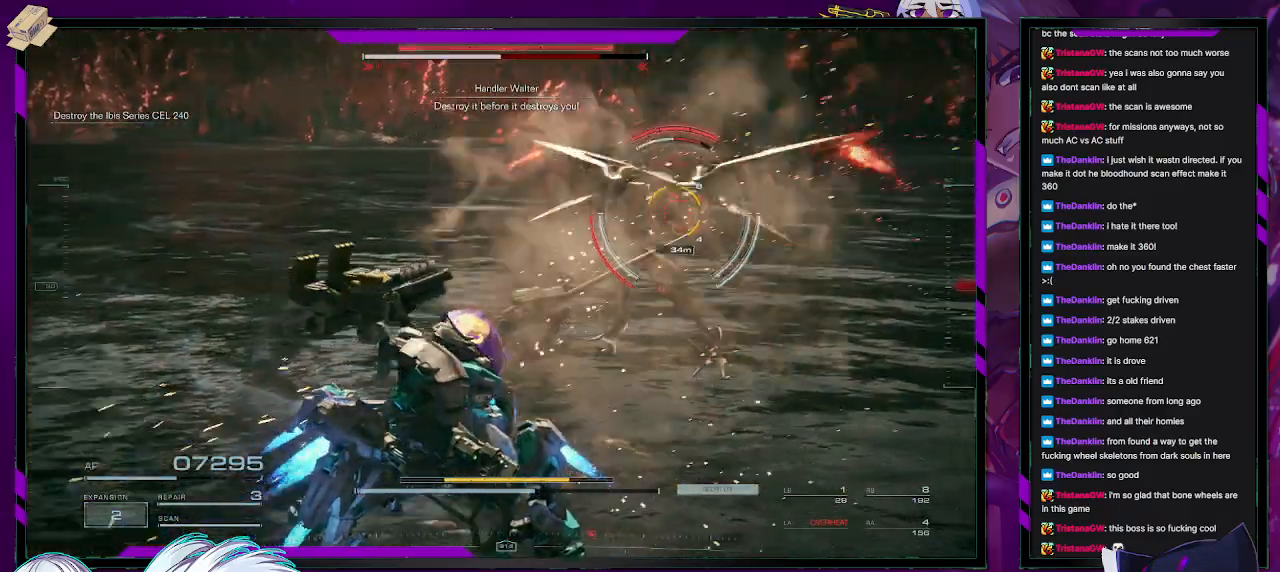
{"buttons": ["R2"], "left_stick": "up-right", "right_stick": "center", "events": [[17, "R2", "down"], [117, "left_stick", "up-right"], [117, "right_stick", "center"], [133, "R2", "up"], [183, "R2", "down"], [283, "R2", "up"], [350, "R2", "down"], [450, "R2", "up"], [500, "R2", "down"]]}
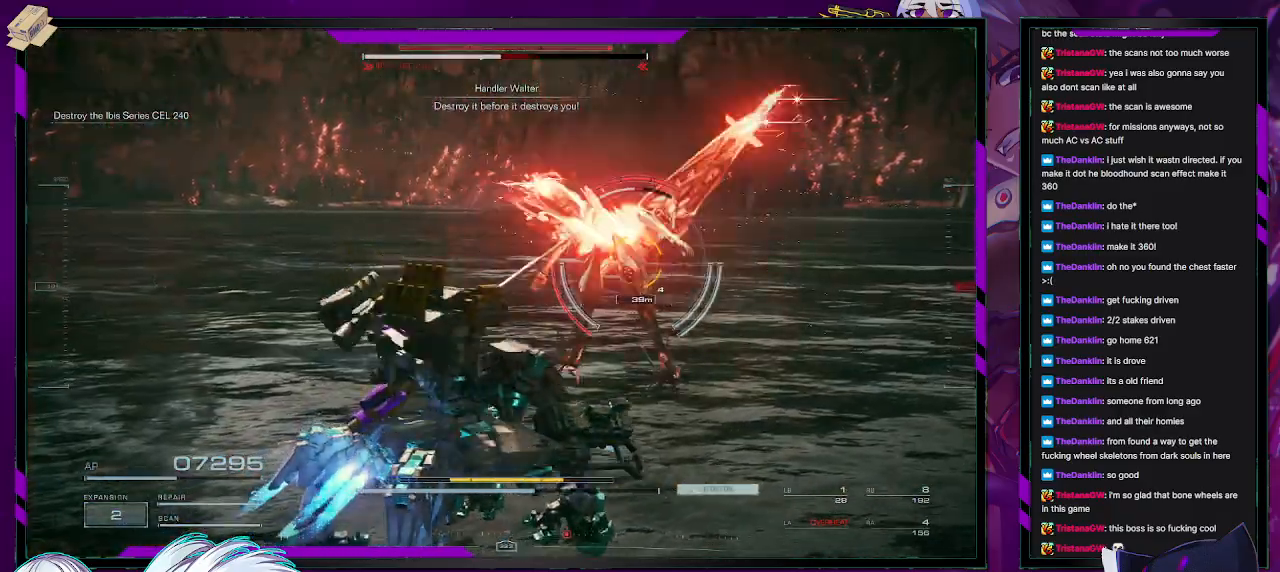
{"buttons": [], "left_stick": "up-right", "right_stick": "center", "events": [[83, "R2", "up"], [150, "R2", "down"], [183, "left_stick", "right"], [217, "R2", "up"], [283, "R2", "down"], [350, "R2", "up"], [433, "R2", "down"], [467, "R2", "up"], [483, "left_stick", "up-right"]]}
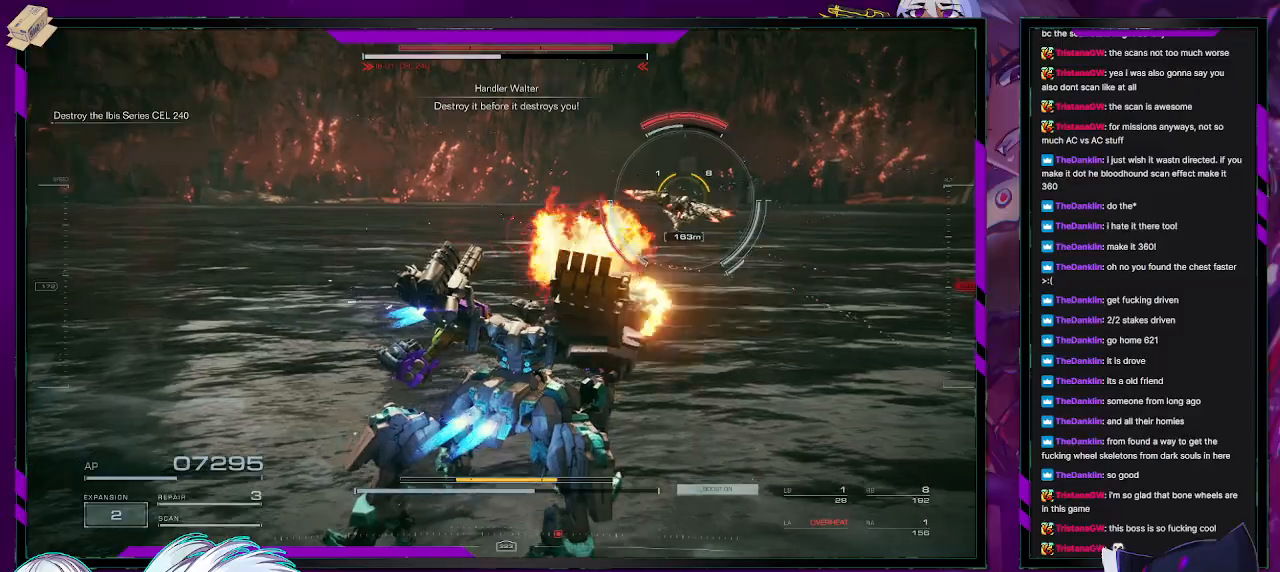
{"buttons": [], "left_stick": "up-right", "right_stick": "center", "events": []}
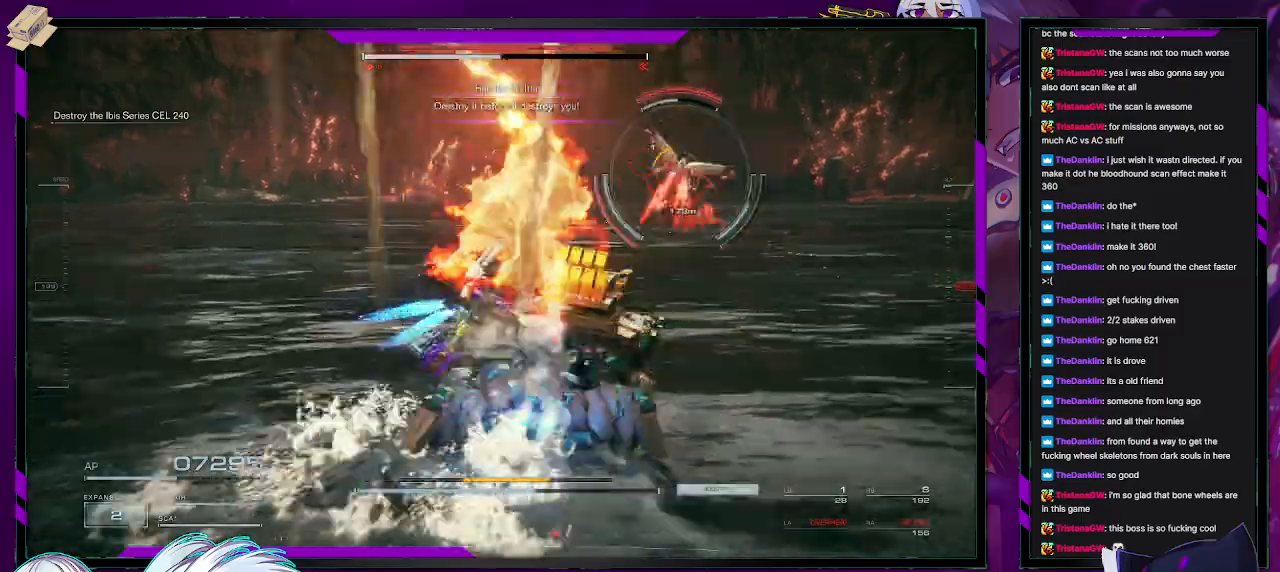
{"buttons": [], "left_stick": "up-right", "right_stick": "center", "events": [[100, "L1", "down"], [183, "L1", "up"], [233, "L1", "down"], [333, "L1", "up"], [383, "L1", "down"], [450, "L1", "up"]]}